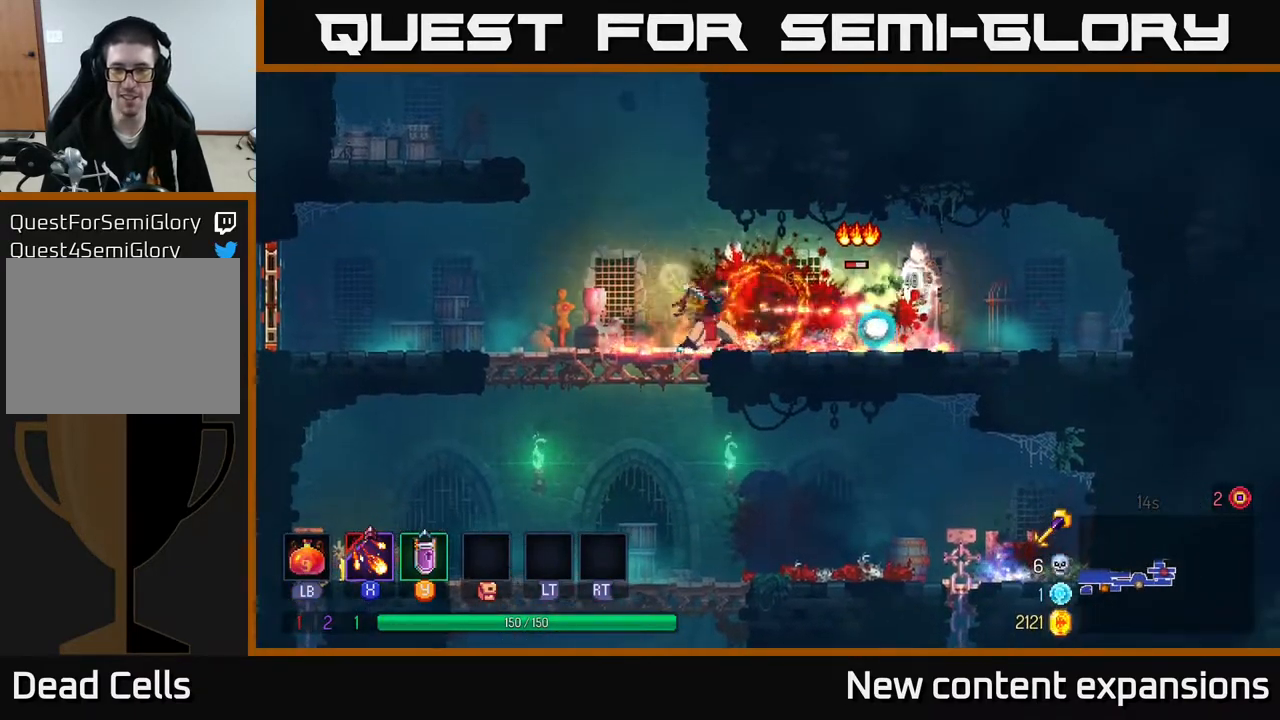
Gameplay with a controller (Xbox layout); each line is a JSON object with the inputs held at the frame after it. "events" lists button and stick changes between this image and that frame as [ms after this image, input, new state], when the widget could be followed in between.
{"buttons": ["DPAD_UP", "DPAD_LEFT"], "left_stick": "center", "right_stick": "center", "events": [[50, "DPAD_RIGHT", "up"], [50, "X", "up"], [133, "DPAD_LEFT", "down"], [283, "DPAD_UP", "down"], [317, "A", "down"], [467, "A", "up"]]}
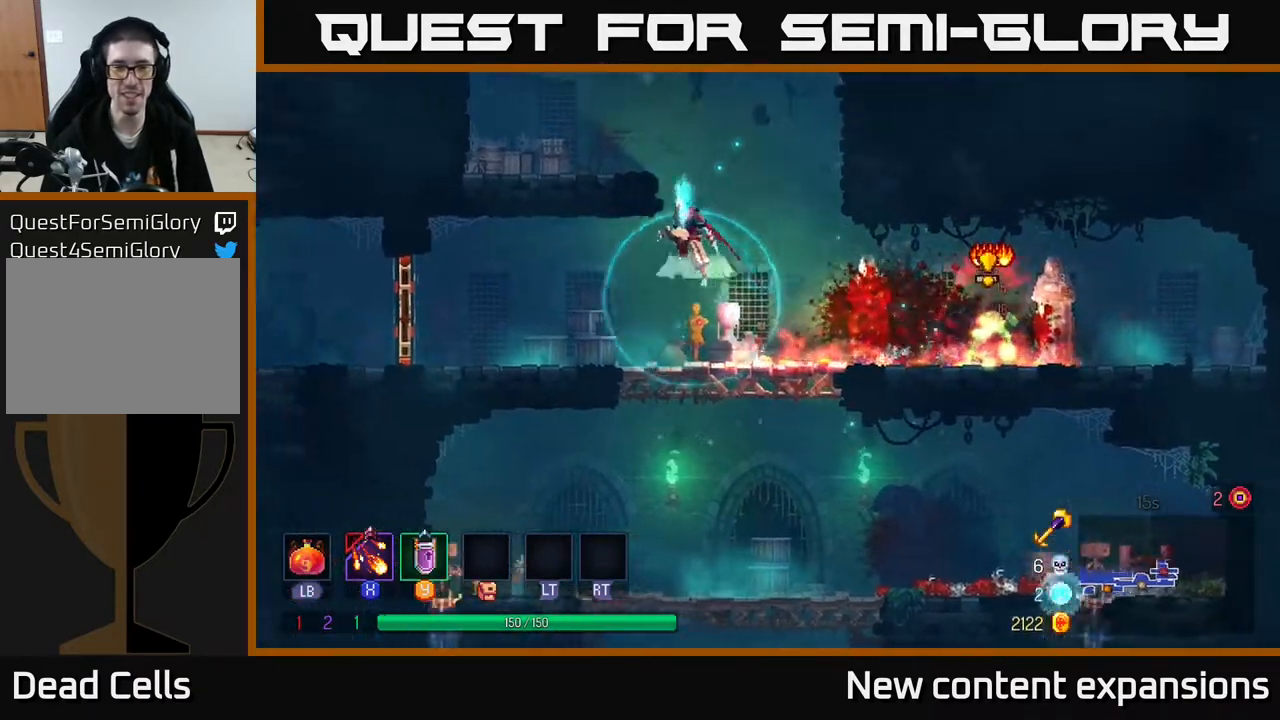
{"buttons": ["DPAD_UP"], "left_stick": "center", "right_stick": "center", "events": [[17, "A", "down"], [133, "A", "up"], [333, "DPAD_UP", "up"], [467, "DPAD_UP", "down"], [483, "DPAD_LEFT", "up"]]}
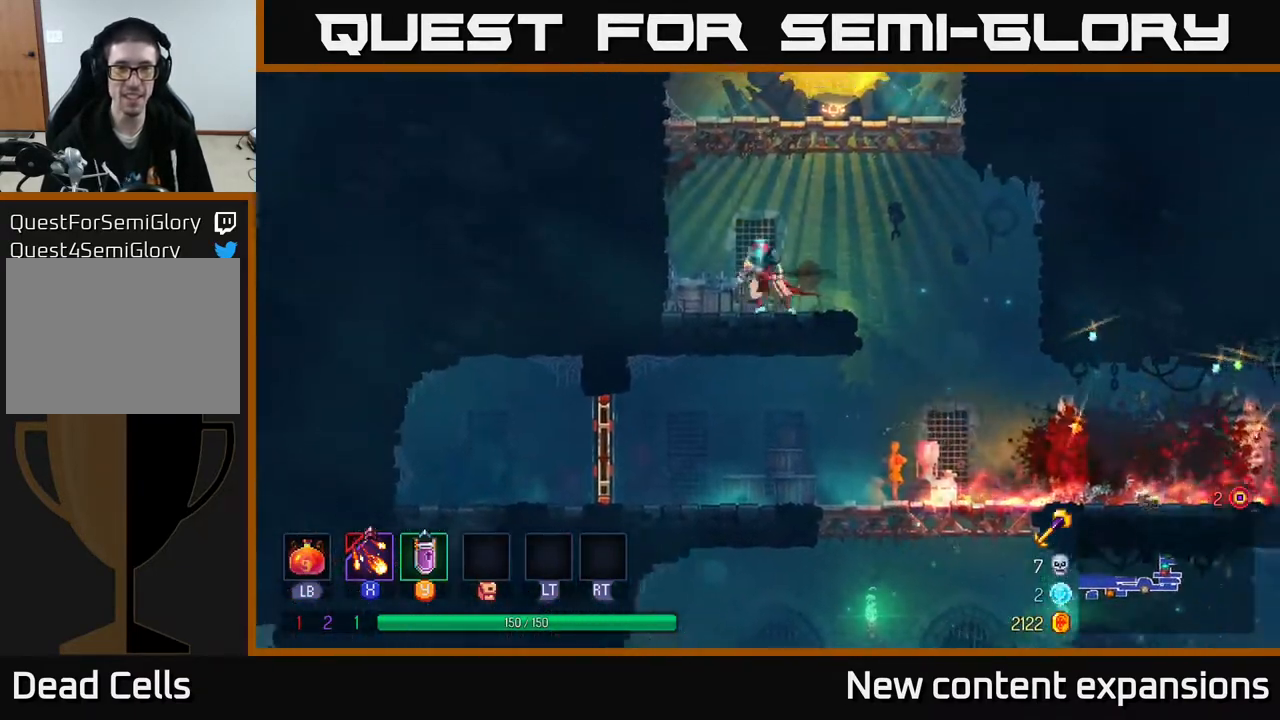
{"buttons": [], "left_stick": "center", "right_stick": "center", "events": [[17, "A", "down"], [117, "A", "up"], [167, "A", "down"], [217, "DPAD_RIGHT", "down"], [350, "A", "up"], [417, "DPAD_RIGHT", "up"], [417, "DPAD_UP", "up"]]}
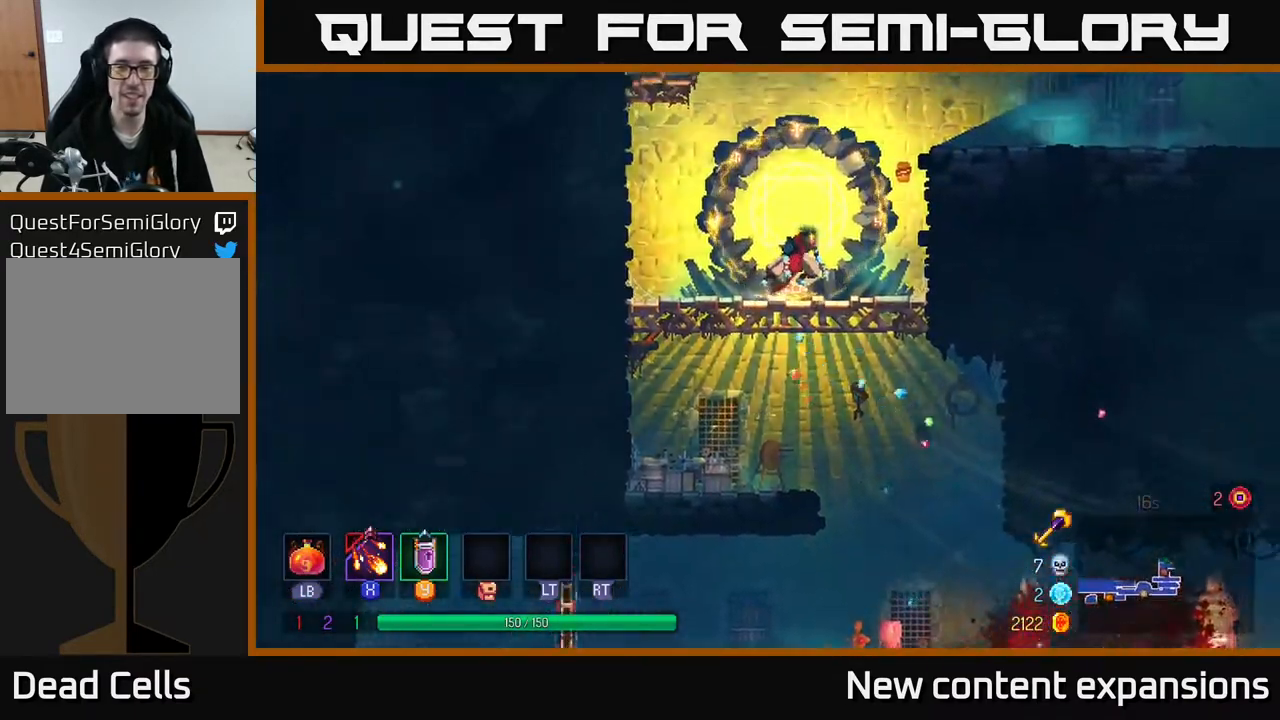
{"buttons": ["DPAD_UP", "DPAD_RIGHT"], "left_stick": "center", "right_stick": "center", "events": [[150, "DPAD_RIGHT", "down"], [200, "A", "down"], [267, "DPAD_UP", "down"], [350, "A", "up"]]}
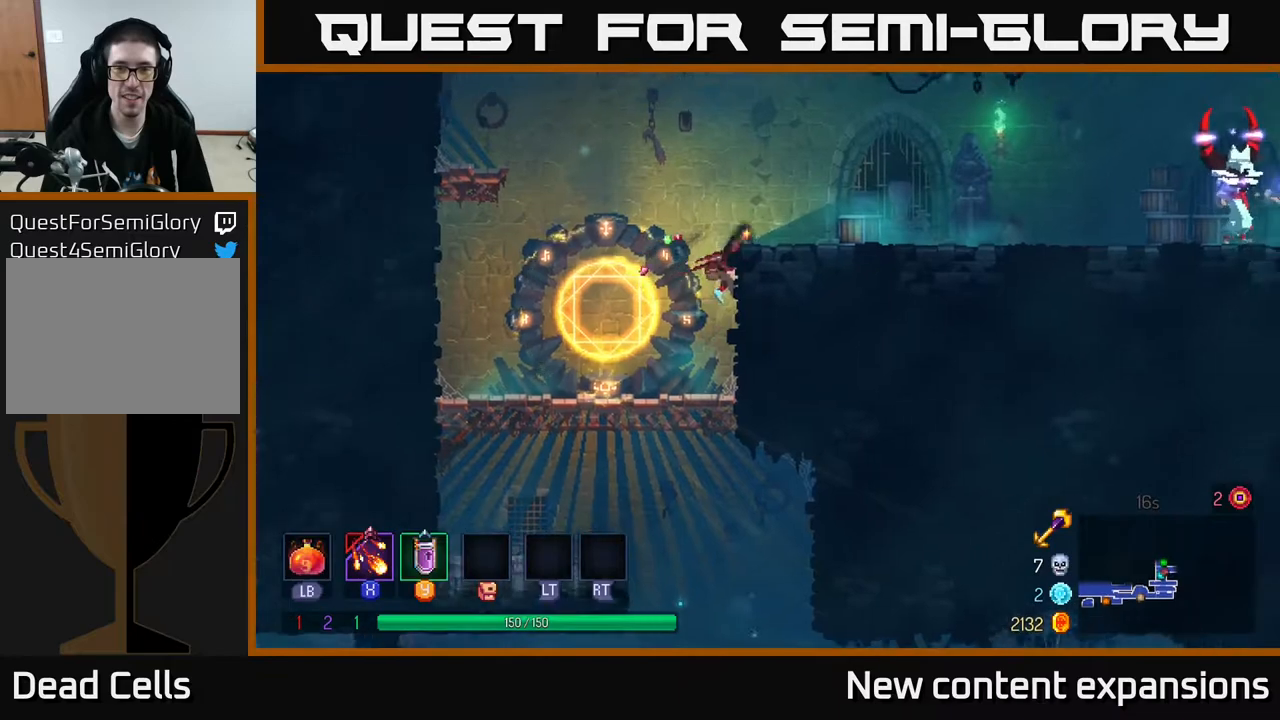
{"buttons": ["X", "DPAD_RIGHT"], "left_stick": "center", "right_stick": "center", "events": [[133, "DPAD_UP", "up"], [200, "B", "down"], [333, "B", "up"], [417, "X", "down"]]}
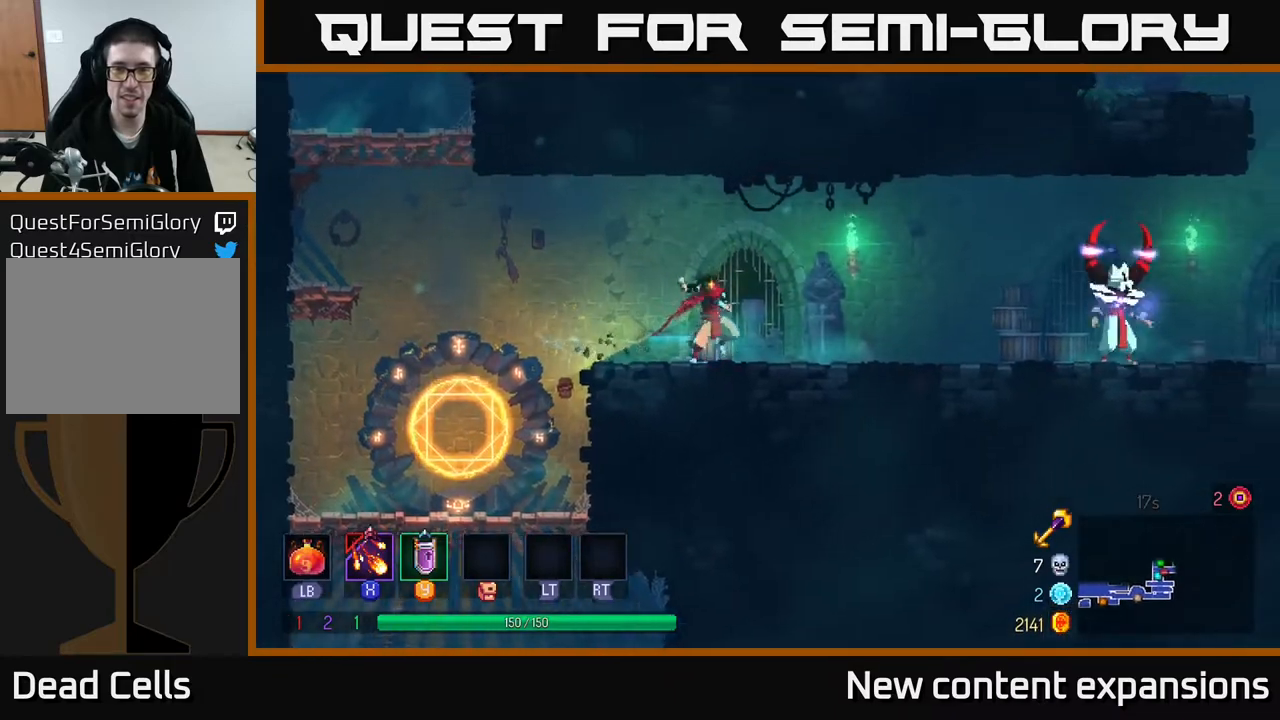
{"buttons": ["X", "DPAD_RIGHT"], "left_stick": "center", "right_stick": "center", "events": []}
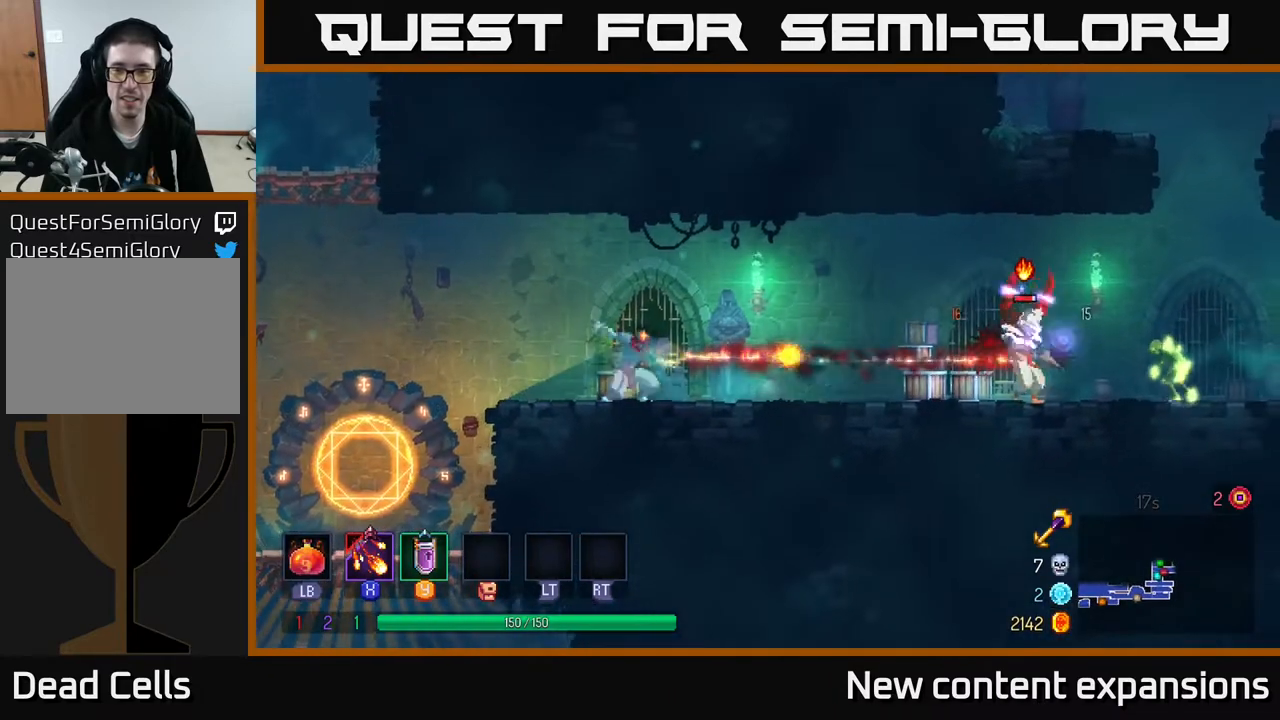
{"buttons": ["X", "DPAD_RIGHT"], "left_stick": "center", "right_stick": "center", "events": []}
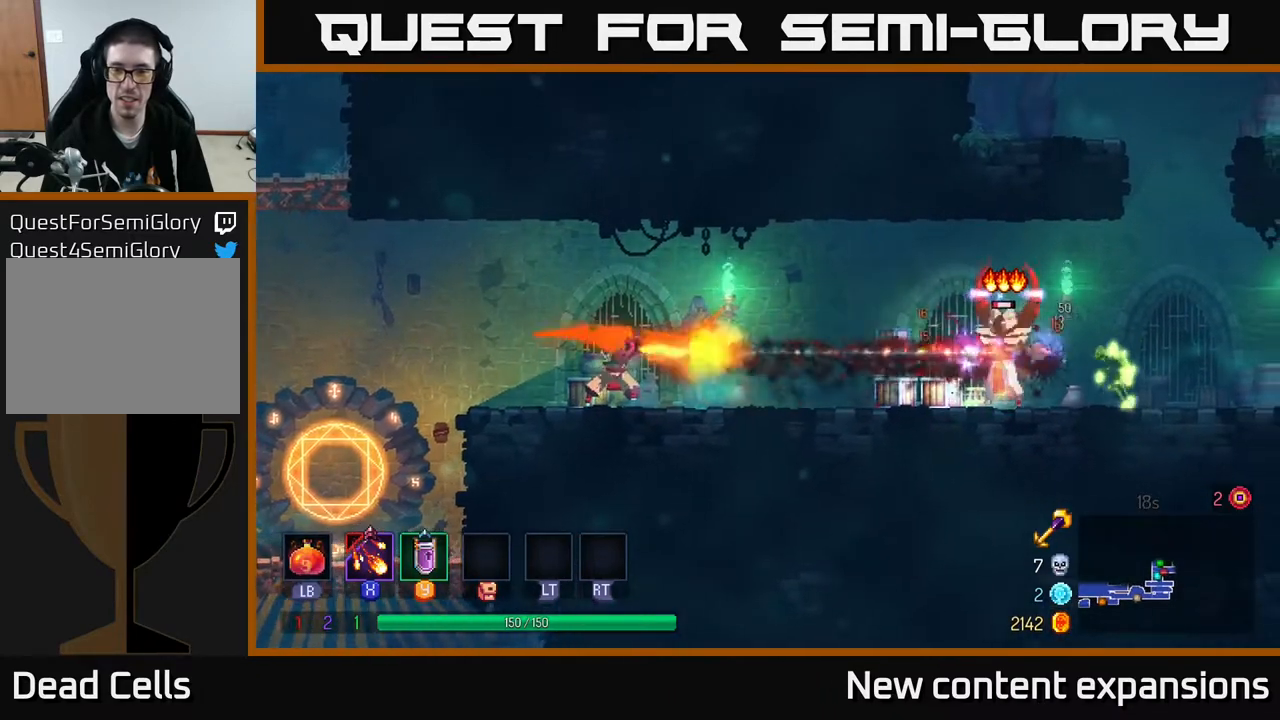
{"buttons": ["DPAD_RIGHT"], "left_stick": "center", "right_stick": "center", "events": [[67, "DPAD_RIGHT", "up"], [167, "X", "up"], [250, "DPAD_RIGHT", "down"], [333, "B", "down"], [467, "B", "up"]]}
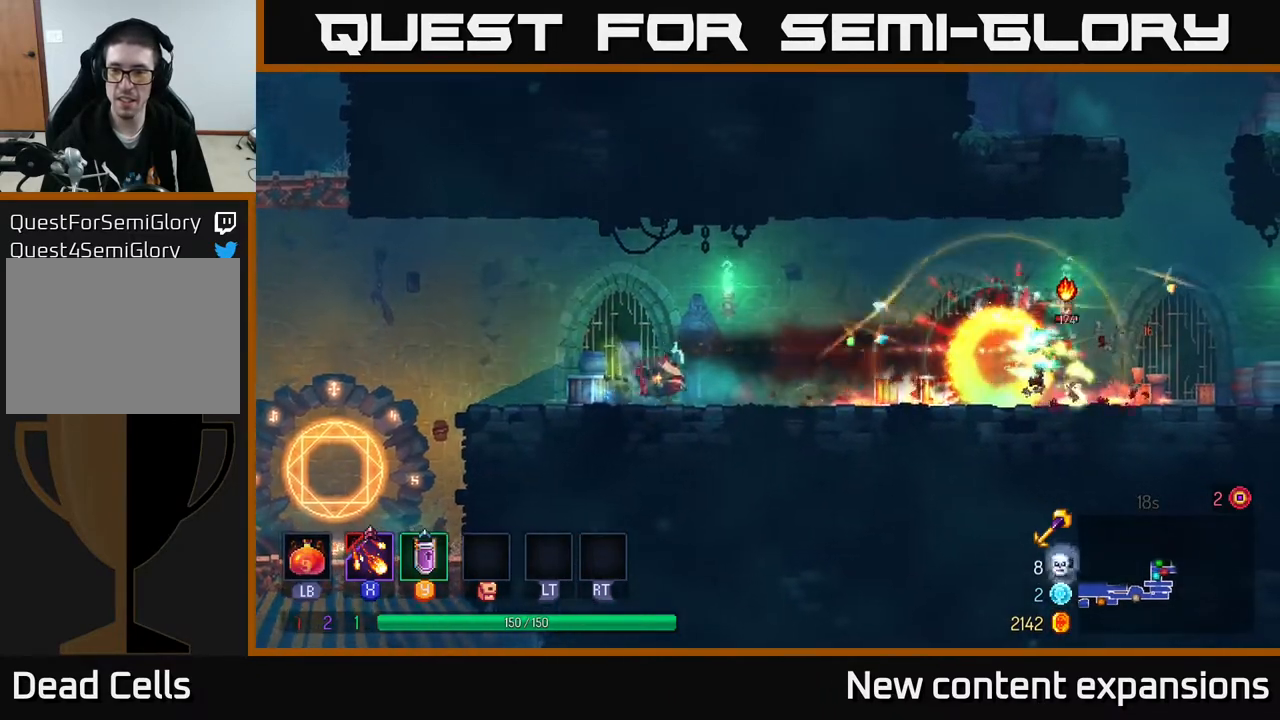
{"buttons": ["X", "DPAD_RIGHT"], "left_stick": "center", "right_stick": "center", "events": [[200, "X", "down"]]}
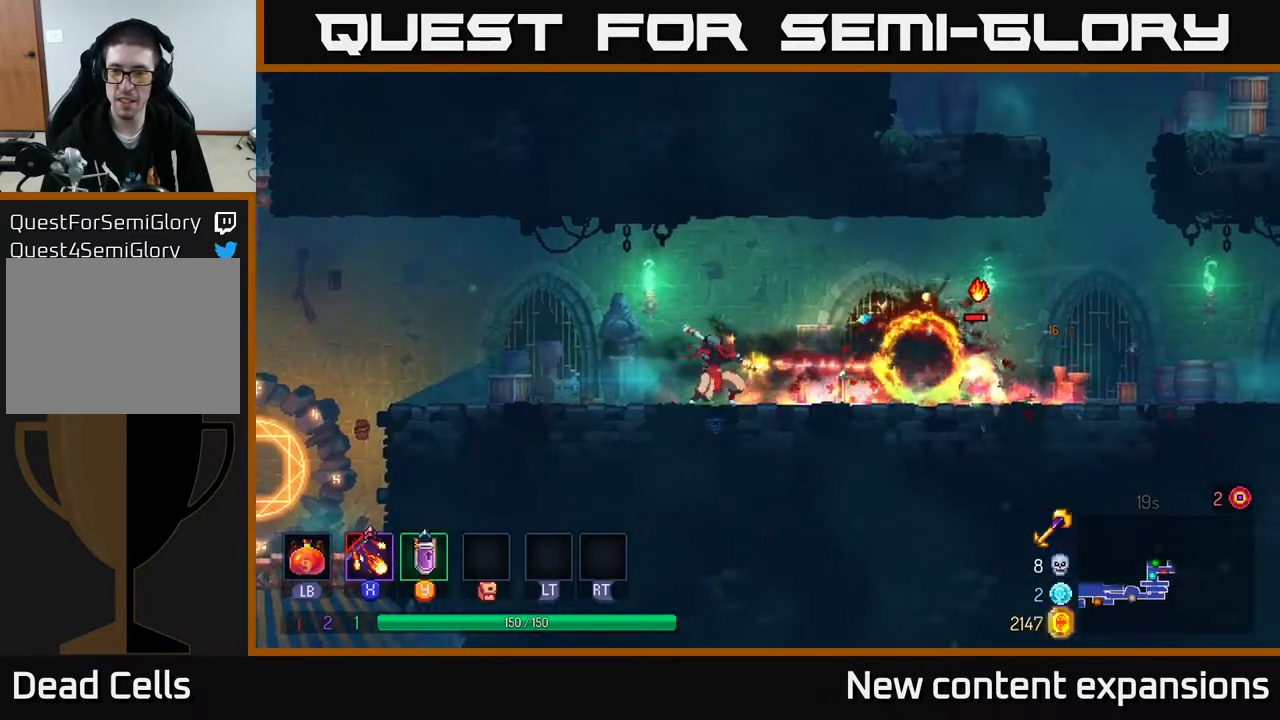
{"buttons": ["B", "DPAD_RIGHT"], "left_stick": "center", "right_stick": "center", "events": [[333, "X", "up"], [450, "B", "down"]]}
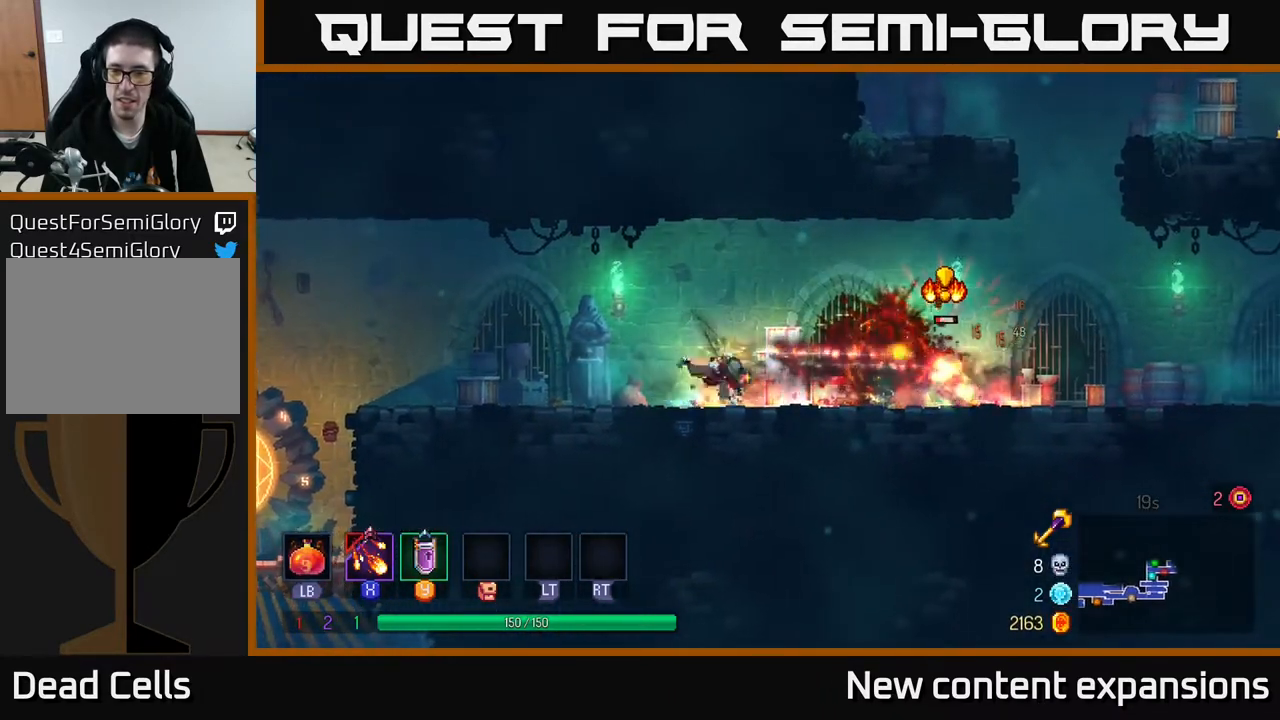
{"buttons": ["DPAD_RIGHT"], "left_stick": "center", "right_stick": "center", "events": [[83, "B", "up"], [150, "B", "down"], [300, "B", "up"]]}
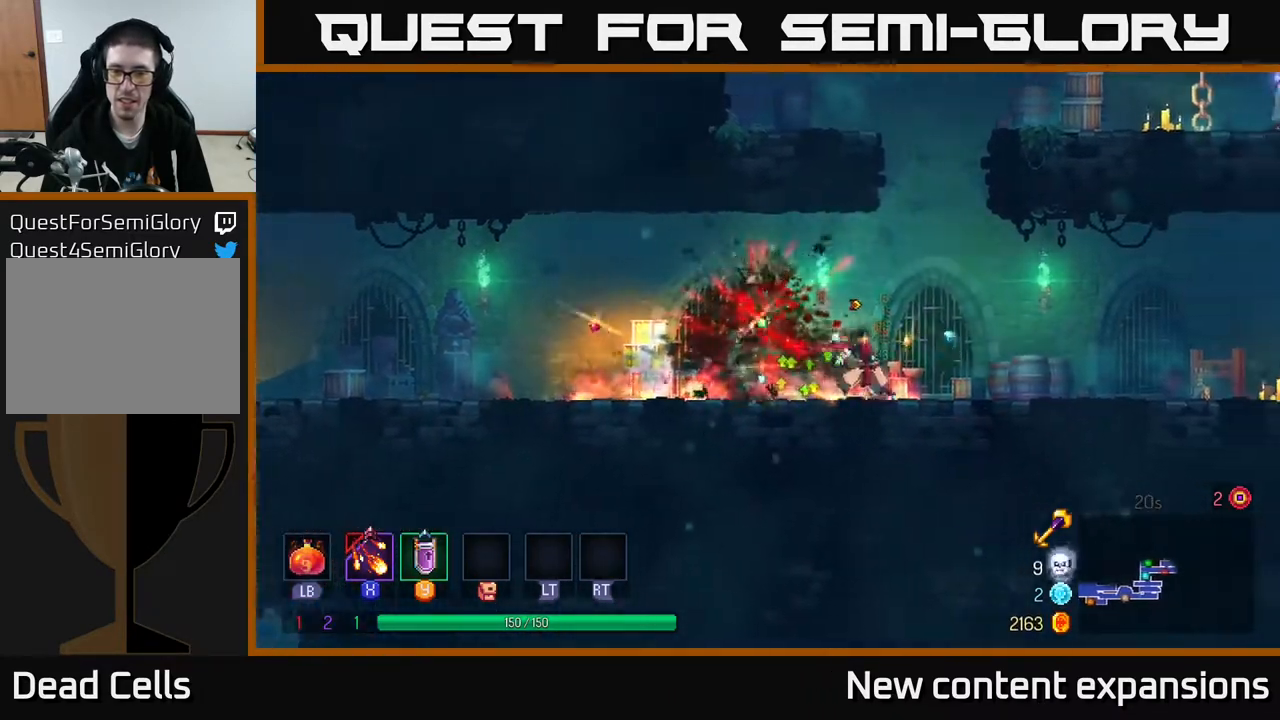
{"buttons": ["A", "DPAD_UP"], "left_stick": "center", "right_stick": "center", "events": [[133, "A", "down"], [250, "A", "up"], [300, "A", "down"], [350, "DPAD_RIGHT", "up"], [367, "DPAD_UP", "down"]]}
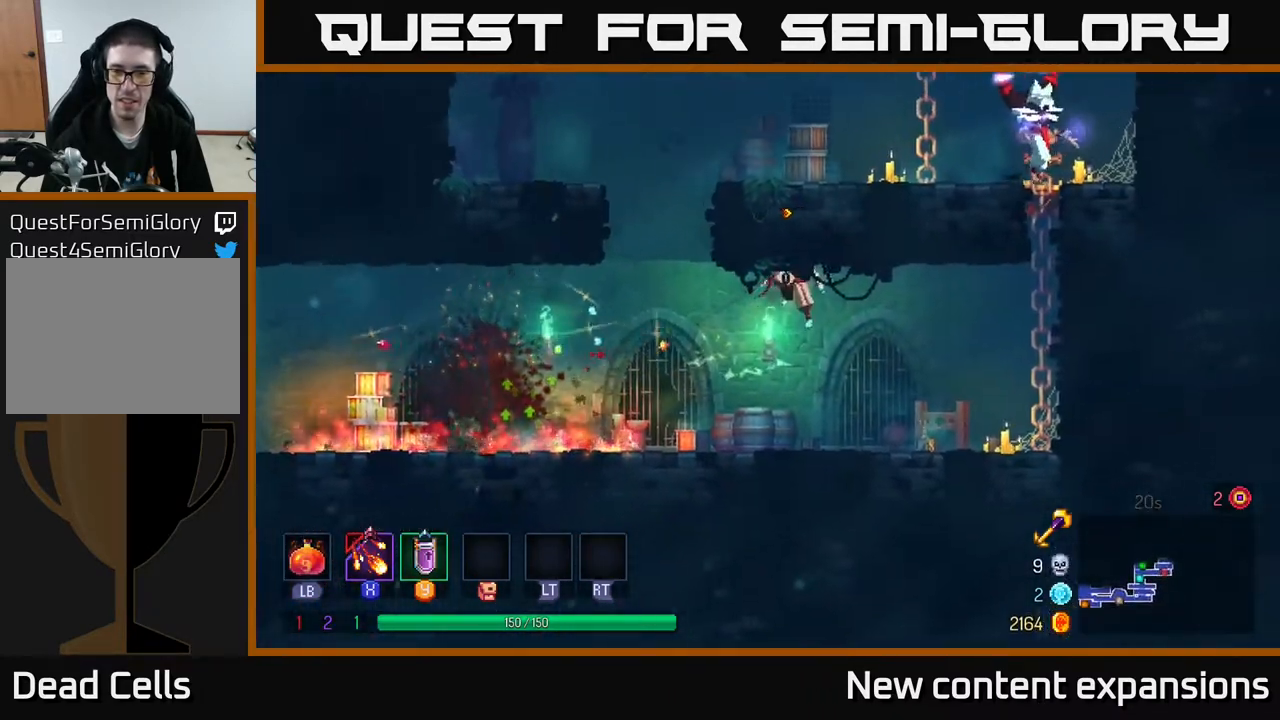
{"buttons": ["A", "DPAD_UP"], "left_stick": "center", "right_stick": "center", "events": [[17, "DPAD_LEFT", "down"], [50, "A", "up"], [217, "DPAD_UP", "up"], [333, "DPAD_UP", "down"], [350, "DPAD_LEFT", "up"], [367, "A", "down"]]}
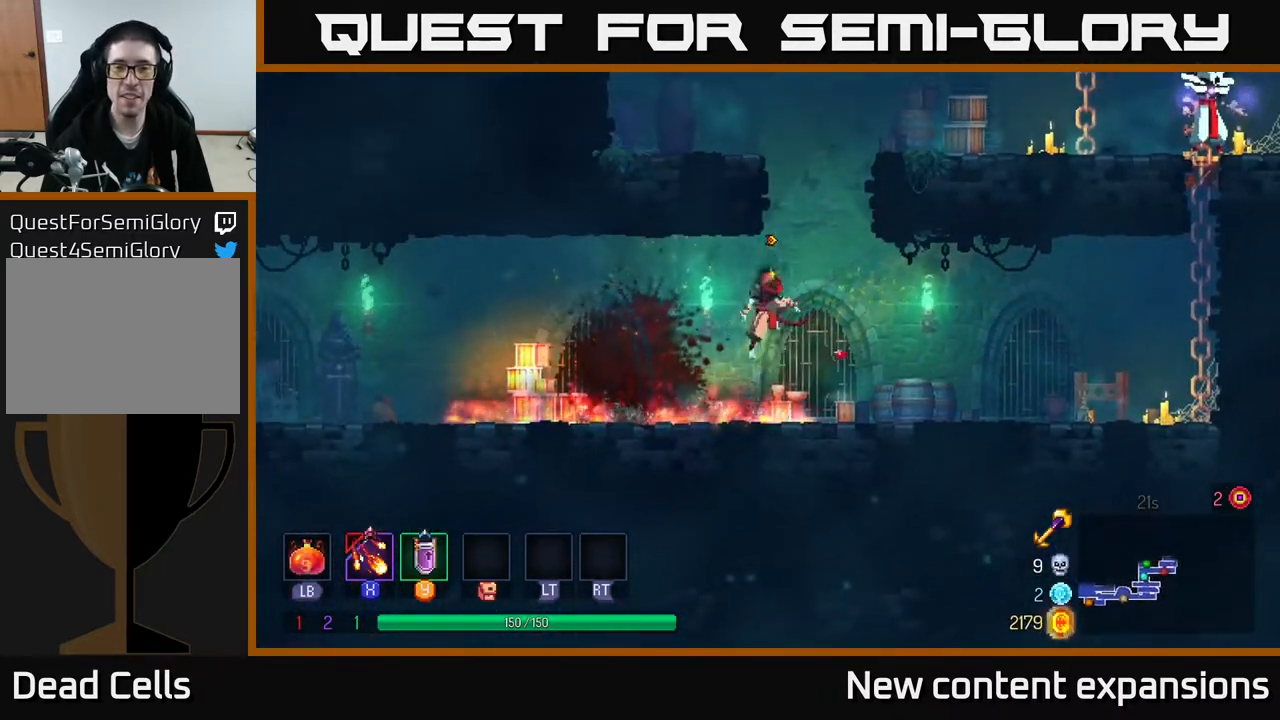
{"buttons": ["DPAD_UP"], "left_stick": "center", "right_stick": "center", "events": [[17, "DPAD_RIGHT", "down"], [33, "A", "up"], [50, "A", "down"], [367, "A", "up"], [500, "DPAD_RIGHT", "up"]]}
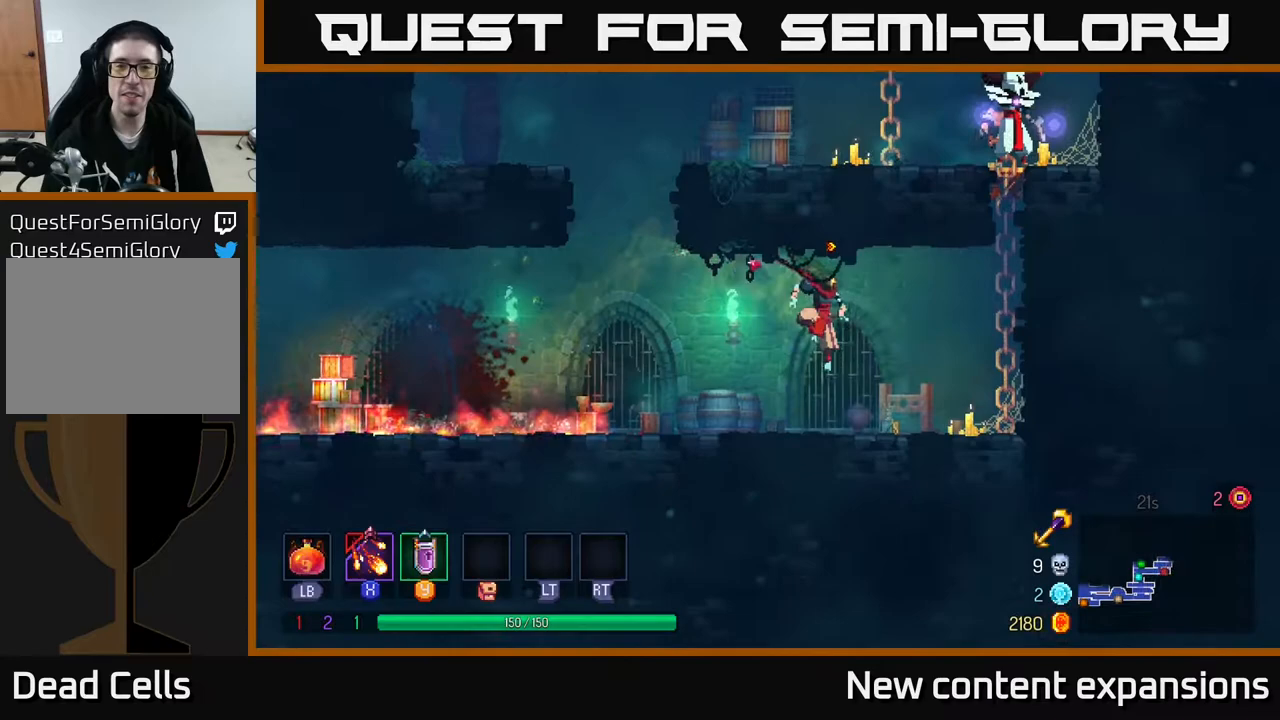
{"buttons": ["A", "DPAD_UP", "DPAD_RIGHT"], "left_stick": "center", "right_stick": "center", "events": [[150, "DPAD_RIGHT", "down"], [217, "A", "down"], [317, "A", "up"], [350, "A", "down"]]}
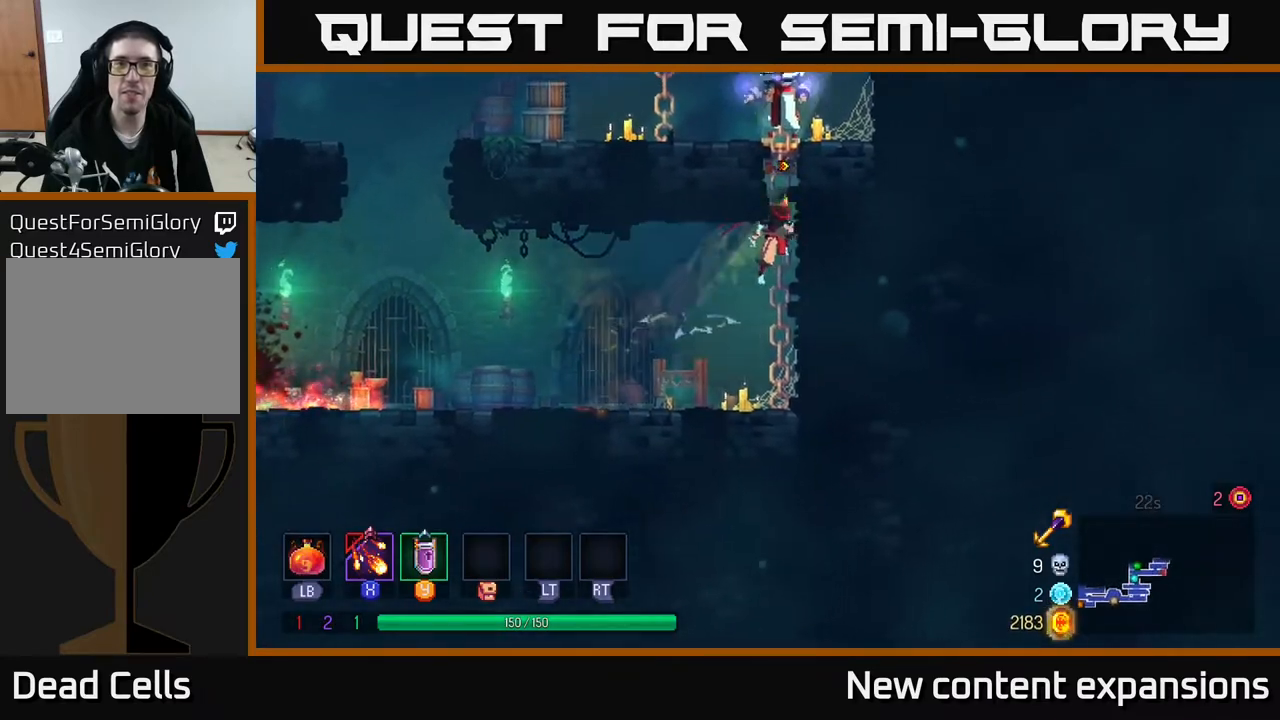
{"buttons": ["X", "DPAD_UP", "DPAD_LEFT"], "left_stick": "center", "right_stick": "center", "events": [[17, "A", "up"], [100, "A", "down"], [233, "A", "up"], [300, "A", "down"], [400, "X", "down"], [417, "DPAD_RIGHT", "up"], [433, "A", "up"], [467, "DPAD_LEFT", "down"]]}
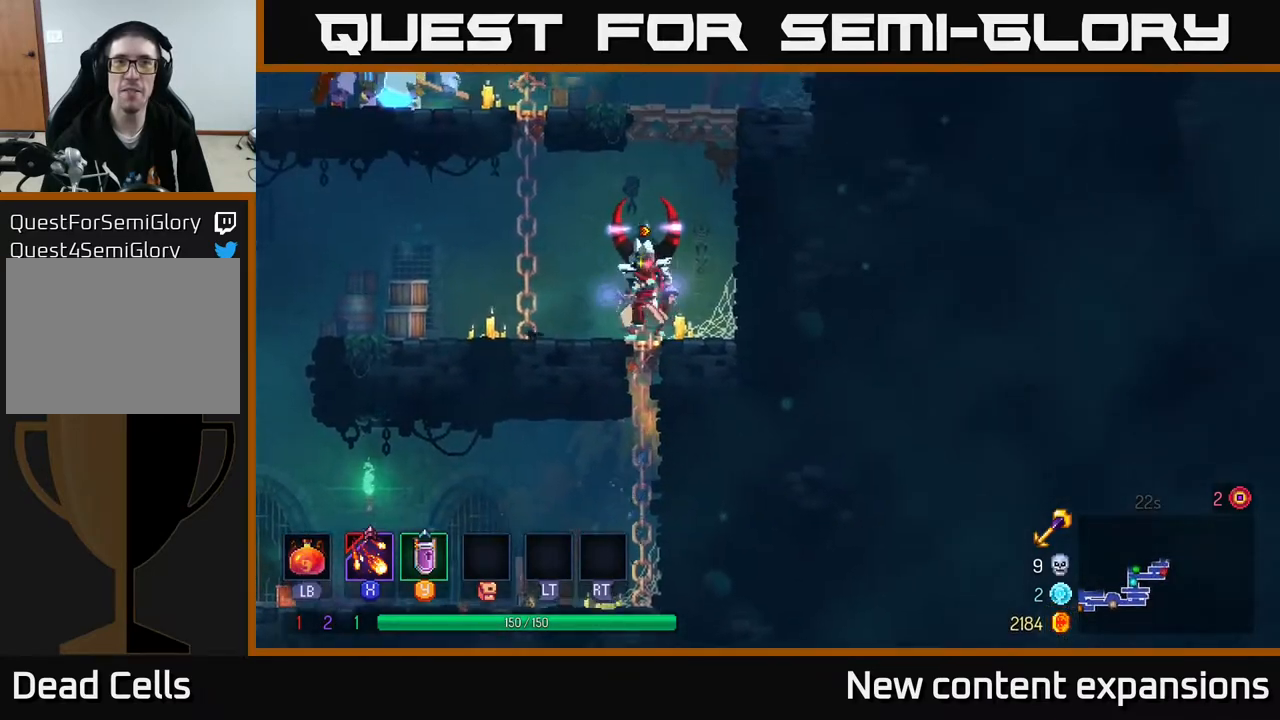
{"buttons": ["X", "DPAD_RIGHT"], "left_stick": "center", "right_stick": "center", "events": [[17, "DPAD_UP", "up"], [167, "DPAD_LEFT", "up"], [267, "DPAD_DOWN", "down"], [283, "DPAD_RIGHT", "down"], [300, "DPAD_DOWN", "up"]]}
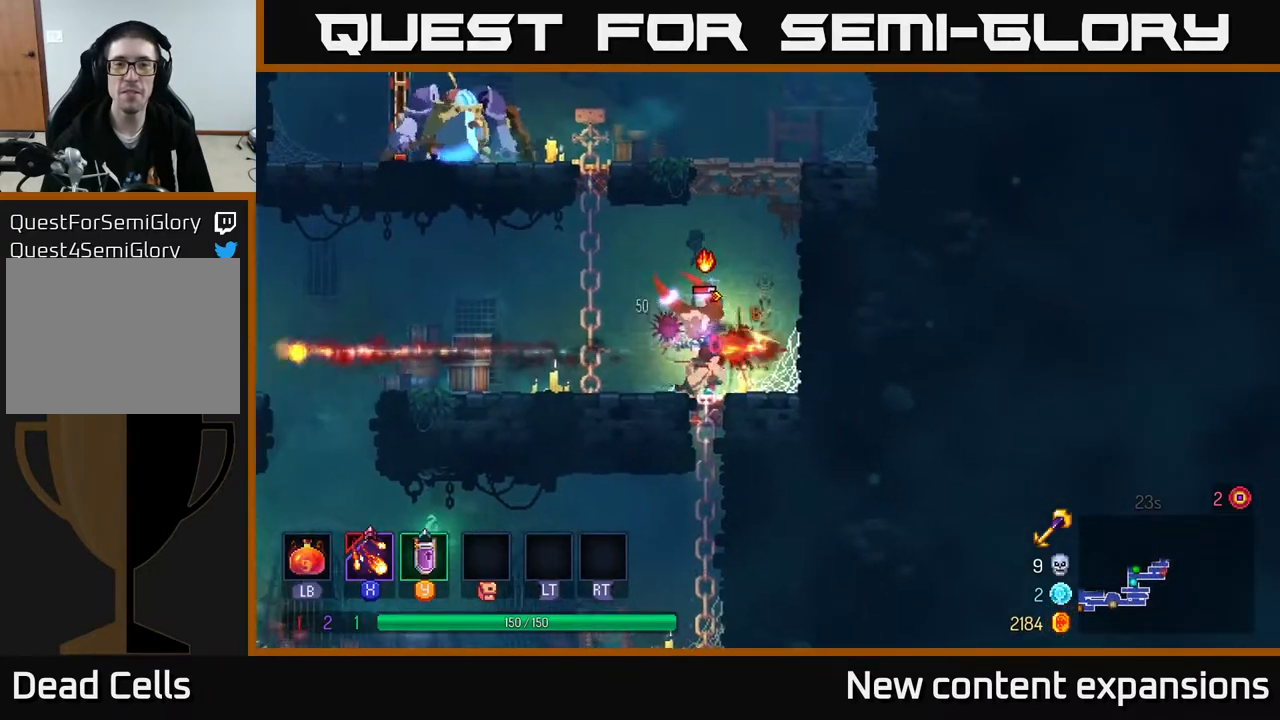
{"buttons": ["X"], "left_stick": "center", "right_stick": "center", "events": [[100, "DPAD_RIGHT", "up"]]}
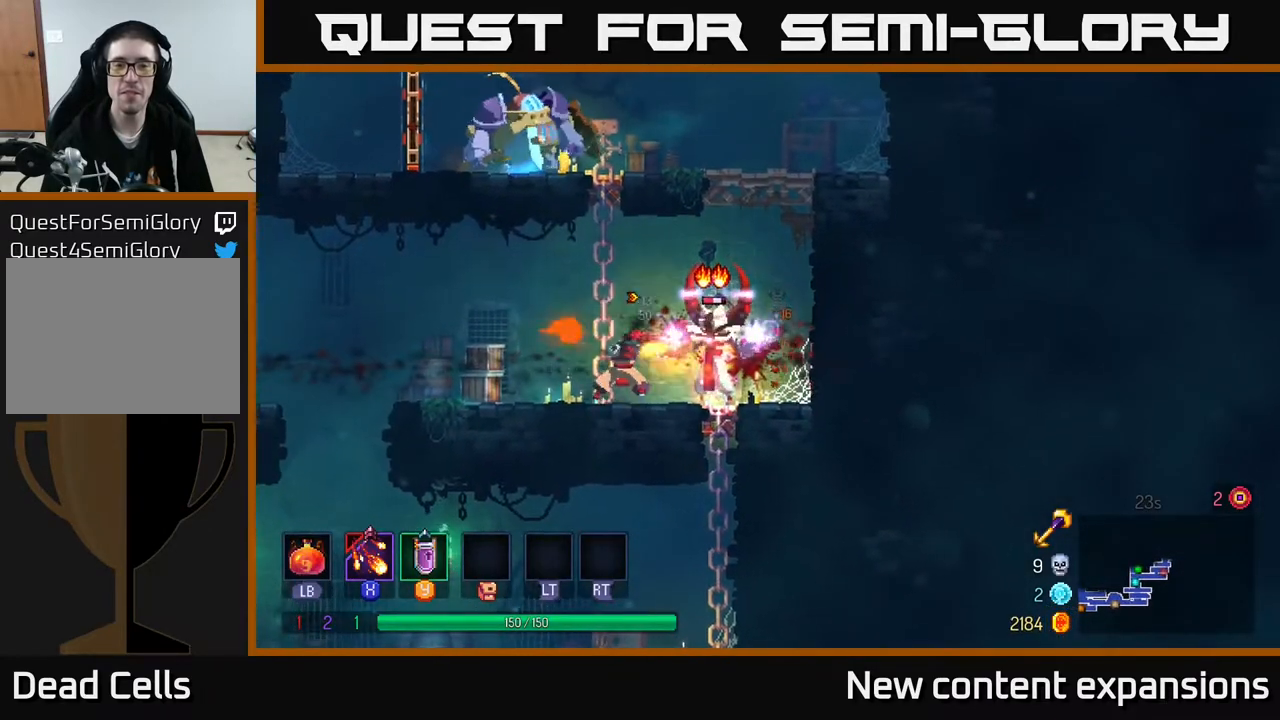
{"buttons": ["A", "DPAD_RIGHT"], "left_stick": "center", "right_stick": "center", "events": [[233, "X", "up"], [267, "DPAD_RIGHT", "down"], [417, "A", "down"]]}
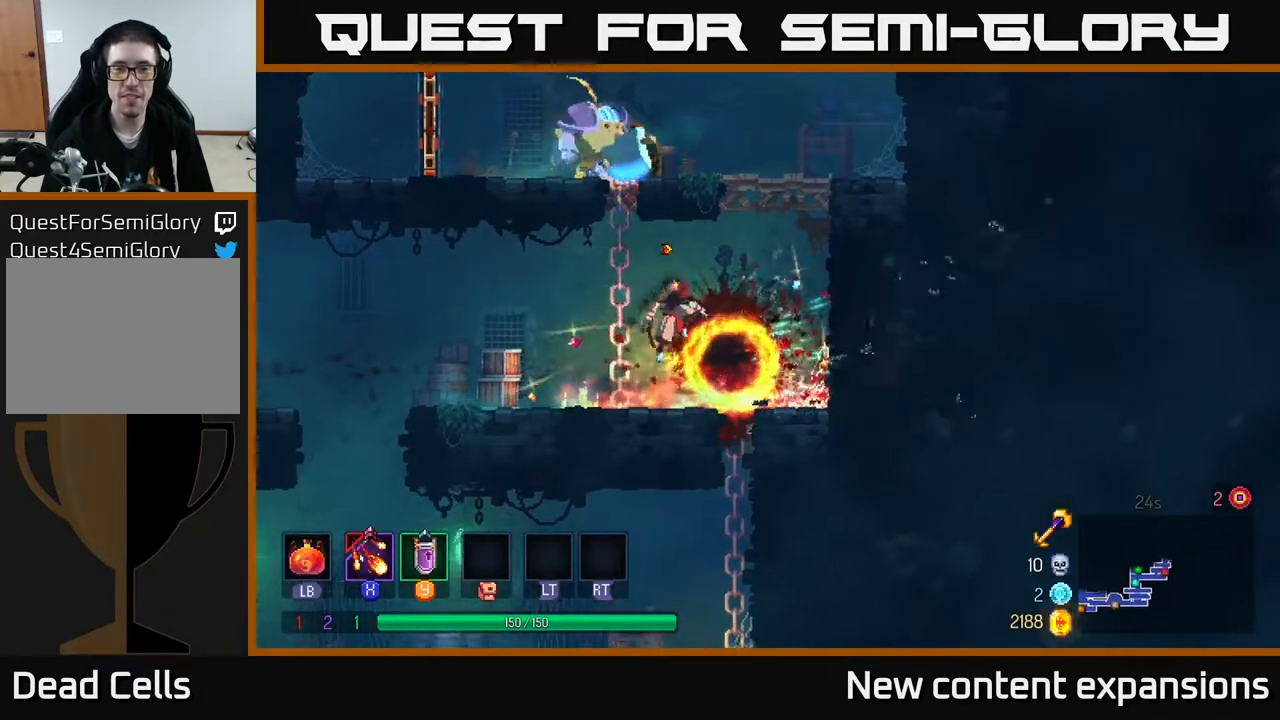
{"buttons": ["X", "DPAD_LEFT"], "left_stick": "center", "right_stick": "center", "events": [[17, "A", "up"], [117, "A", "down"], [217, "A", "up"], [267, "A", "down"], [333, "DPAD_RIGHT", "up"], [350, "DPAD_UP", "down"], [383, "DPAD_LEFT", "down"], [383, "X", "down"], [417, "A", "up"], [433, "DPAD_UP", "up"]]}
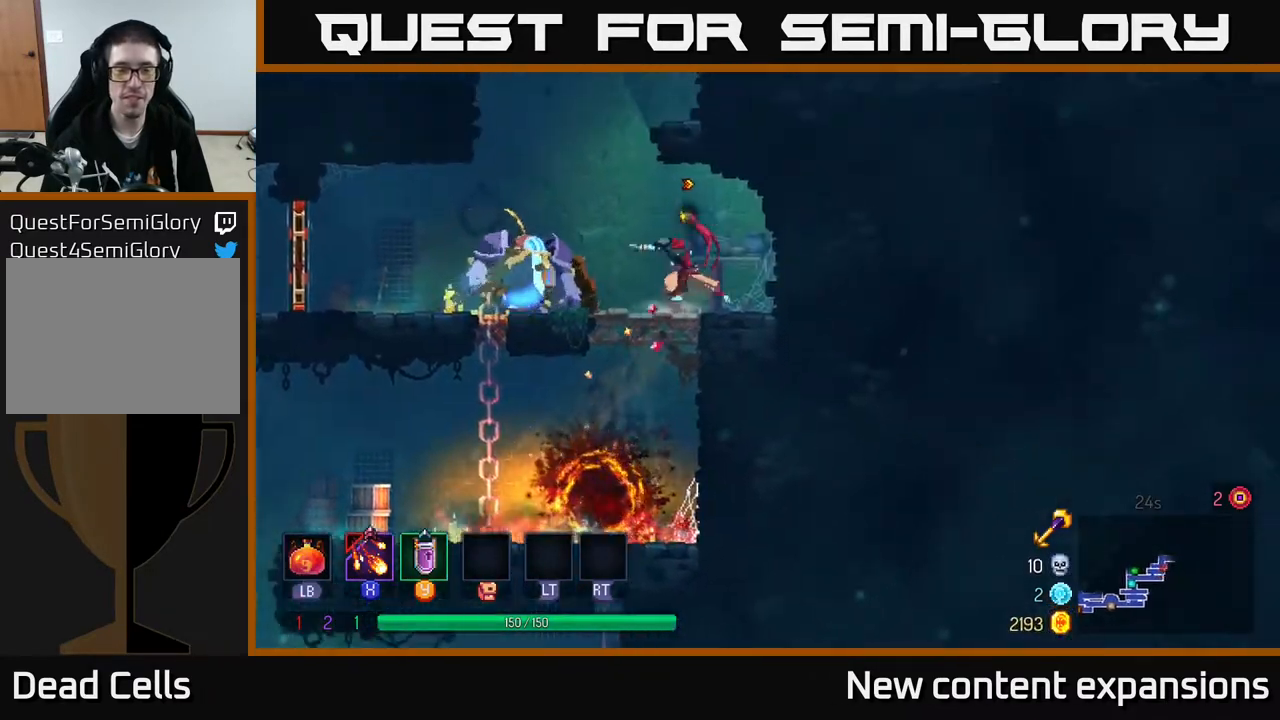
{"buttons": ["X"], "left_stick": "center", "right_stick": "center", "events": [[333, "DPAD_LEFT", "up"]]}
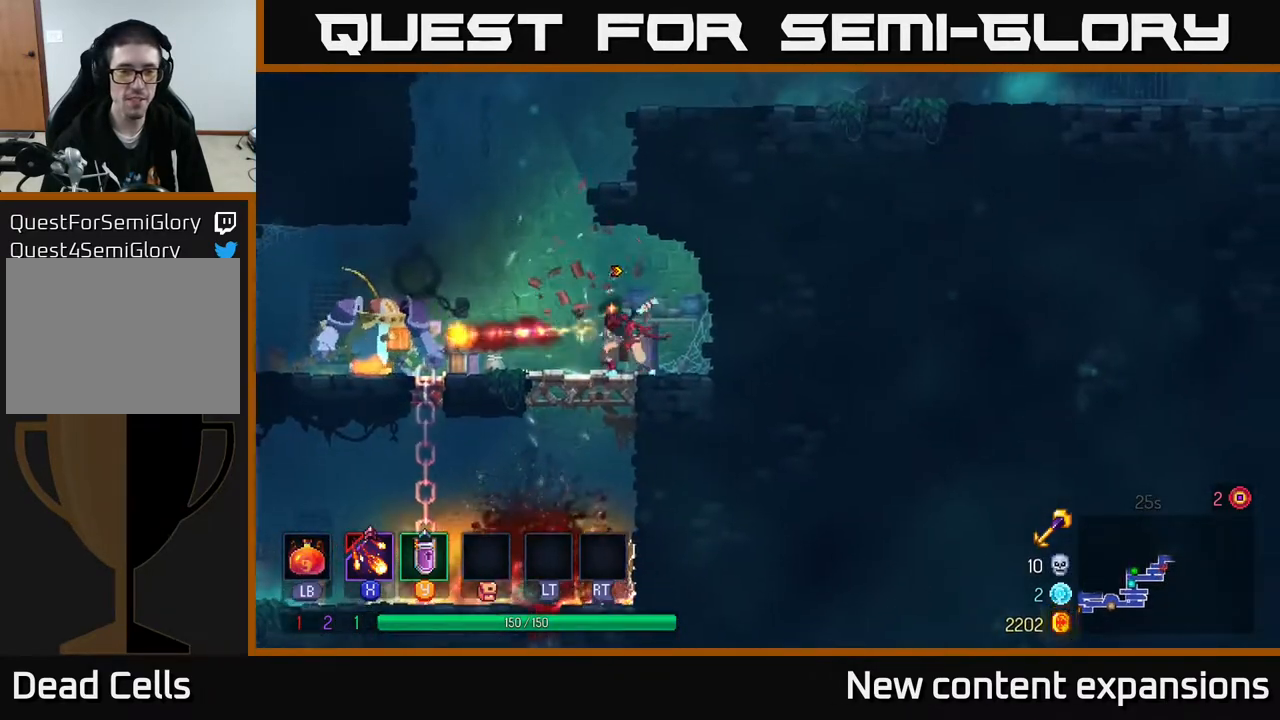
{"buttons": ["X"], "left_stick": "center", "right_stick": "center", "events": []}
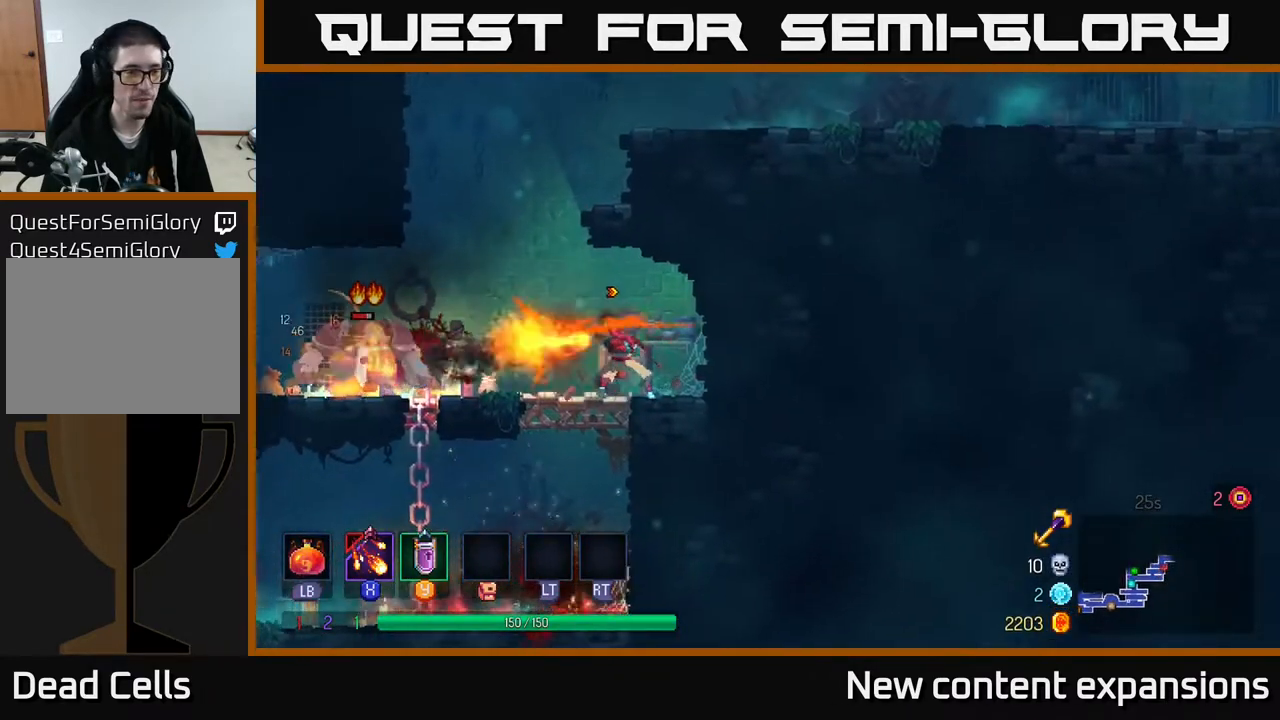
{"buttons": ["A", "DPAD_UP", "DPAD_LEFT"], "left_stick": "center", "right_stick": "center", "events": [[200, "DPAD_LEFT", "down"], [217, "X", "up"], [417, "A", "down"], [500, "DPAD_UP", "down"]]}
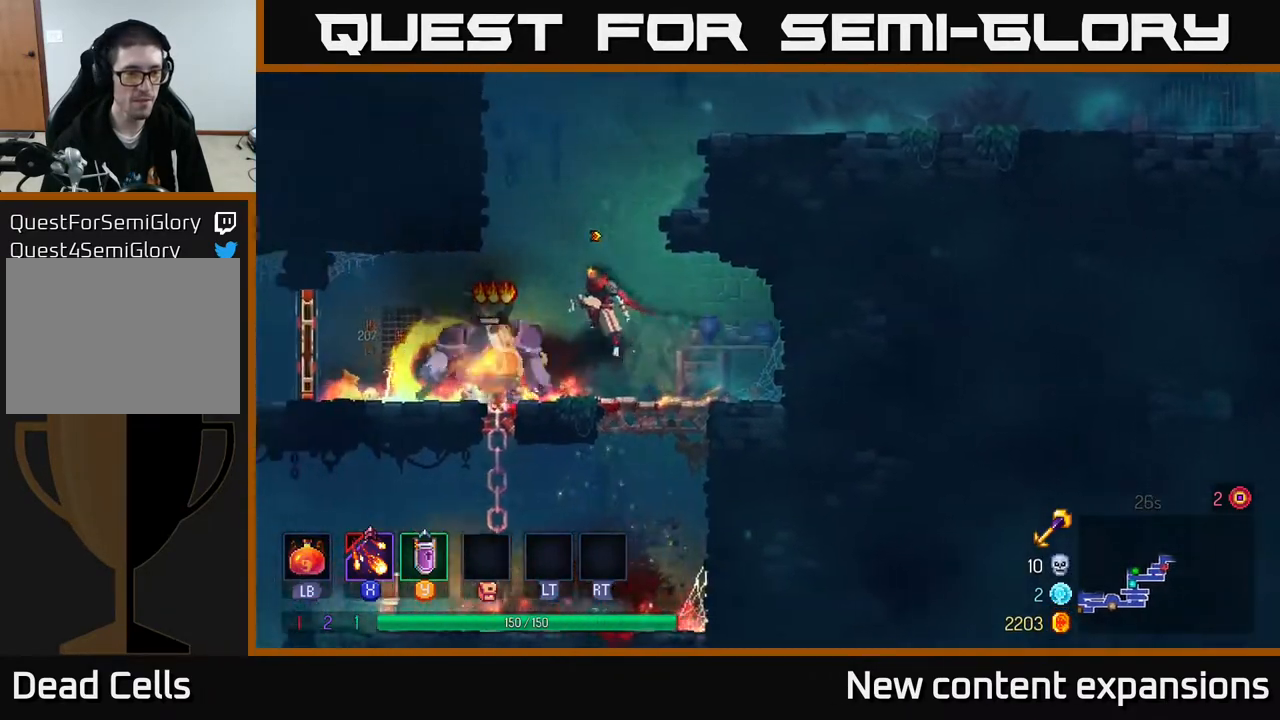
{"buttons": ["A", "DPAD_RIGHT"], "left_stick": "center", "right_stick": "center", "events": [[50, "A", "up"], [117, "A", "down"], [283, "A", "up"], [417, "DPAD_LEFT", "up"], [433, "DPAD_UP", "up"], [450, "DPAD_RIGHT", "down"], [467, "A", "down"]]}
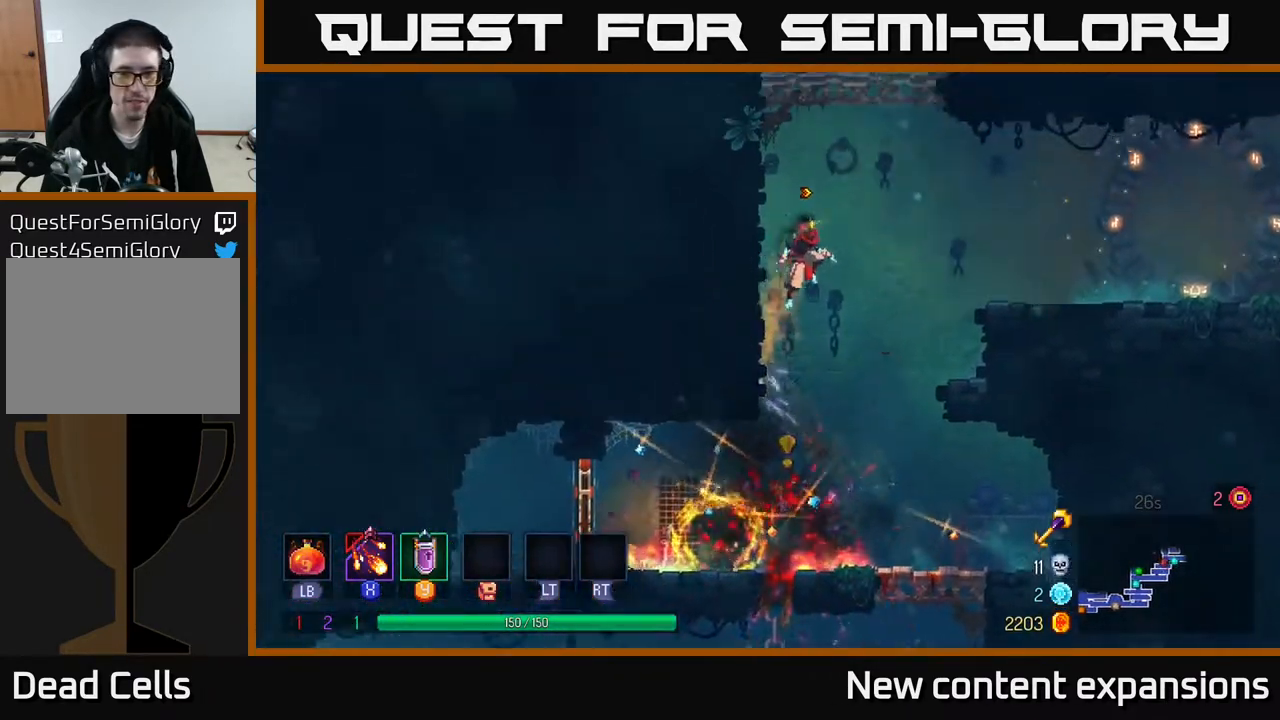
{"buttons": ["DPAD_RIGHT"], "left_stick": "center", "right_stick": "center", "events": [[17, "DPAD_UP", "down"], [133, "A", "up"], [250, "B", "down"], [267, "DPAD_UP", "up"], [433, "B", "up"]]}
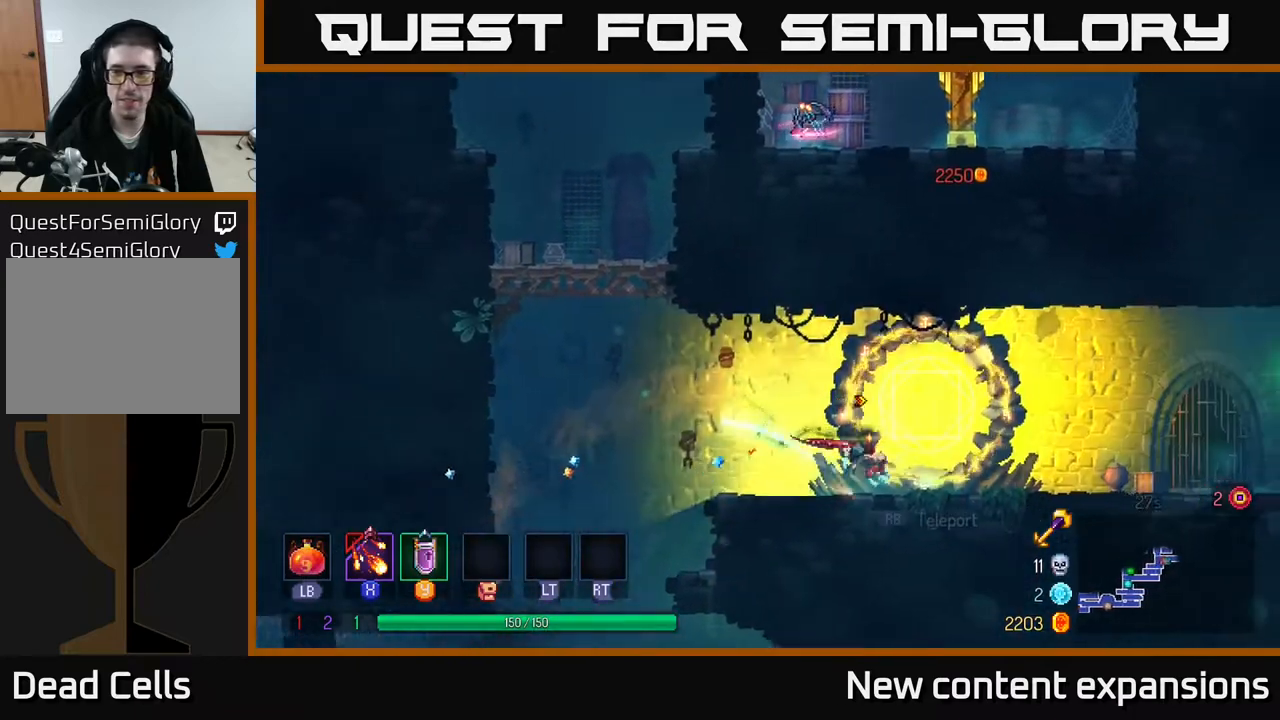
{"buttons": ["DPAD_RIGHT"], "left_stick": "center", "right_stick": "center", "events": []}
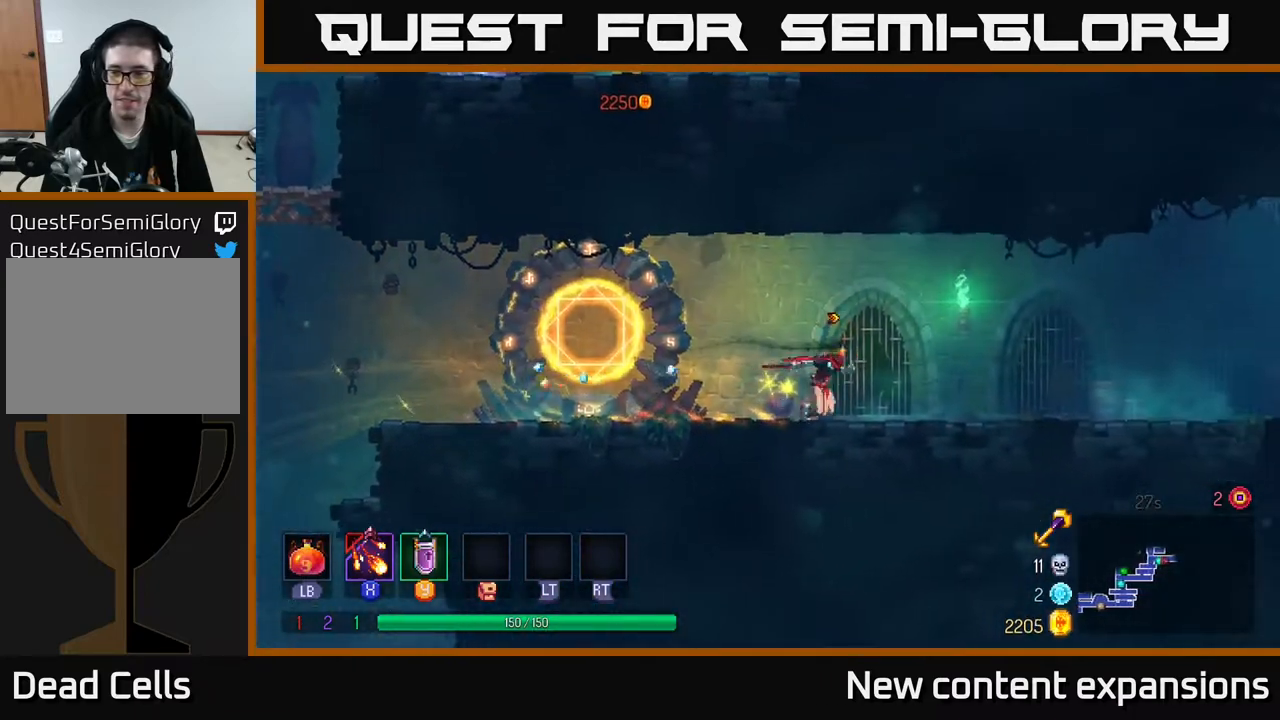
{"buttons": ["DPAD_RIGHT"], "left_stick": "center", "right_stick": "center", "events": []}
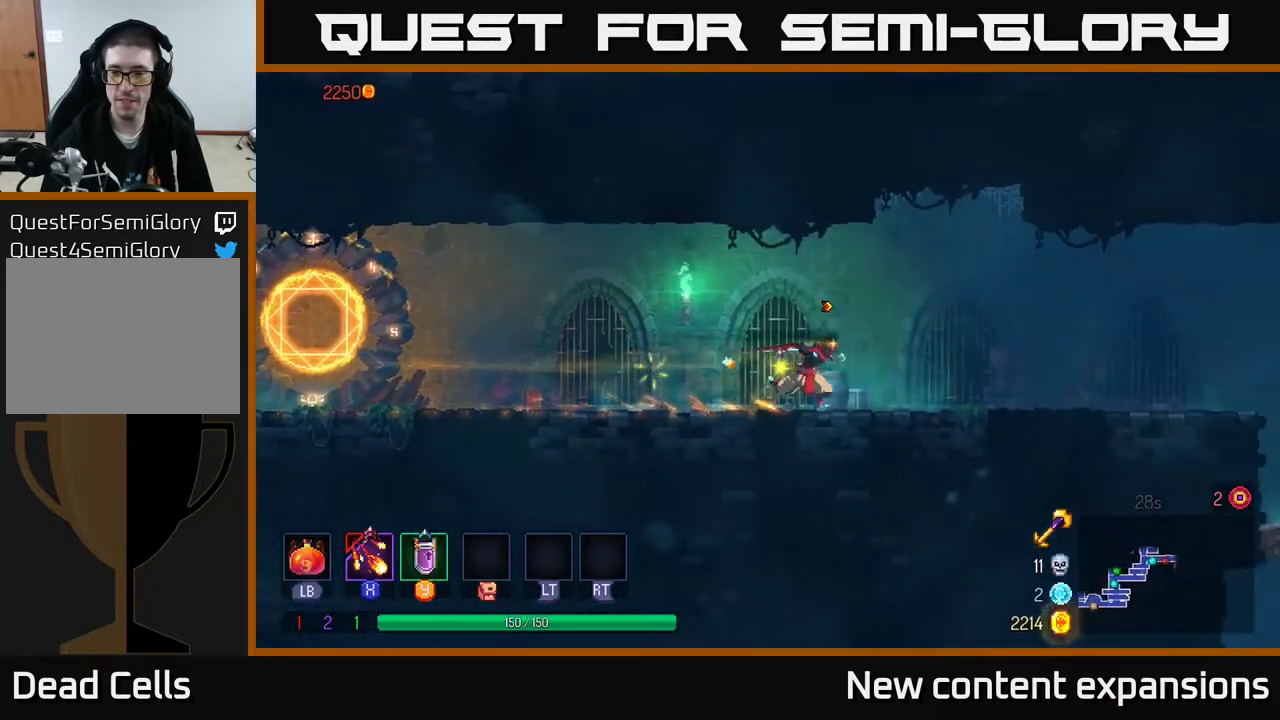
{"buttons": ["B", "DPAD_RIGHT"], "left_stick": "center", "right_stick": "center", "events": [[433, "B", "down"]]}
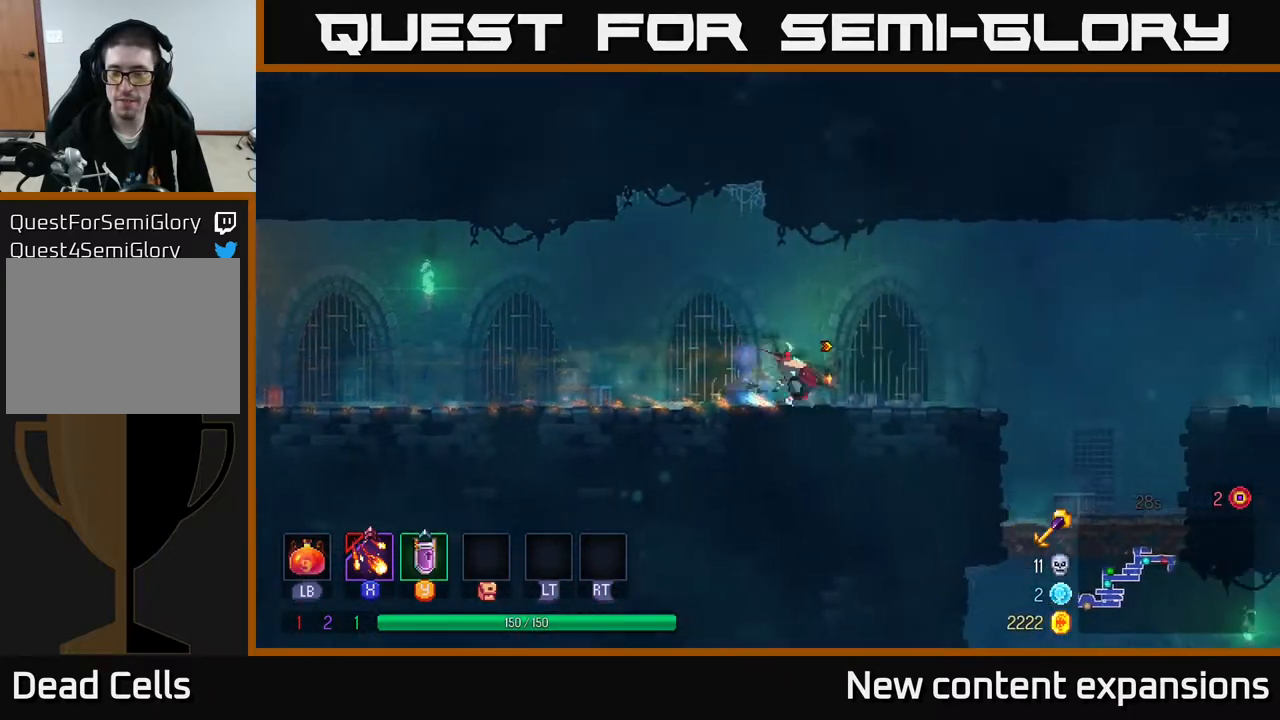
{"buttons": ["DPAD_RIGHT"], "left_stick": "center", "right_stick": "center", "events": [[133, "B", "up"]]}